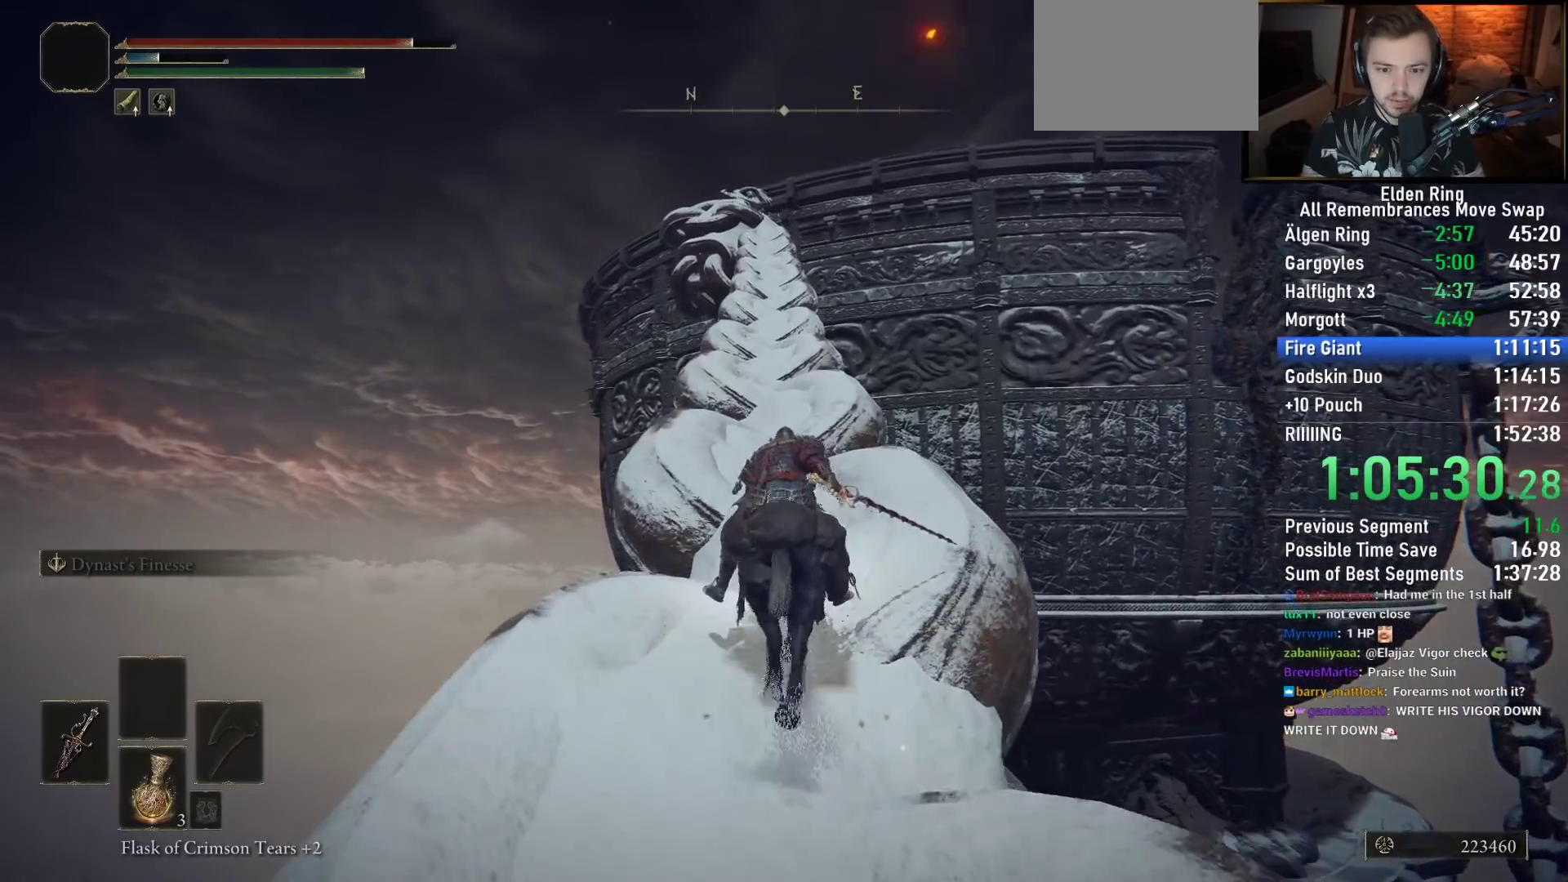
Gameplay with a controller (PlayStation layout); each line is a JSON object with the inputs held at the frame after it. "events" lists button and stick changes between this image and that frame as [ms after this image, input, new state], when the widget could be followed in between. Not read: L1 R1 SELECT.
{"buttons": [], "left_stick": "up", "right_stick": "center", "events": [[333, "CIRCLE", "down"], [433, "CIRCLE", "up"]]}
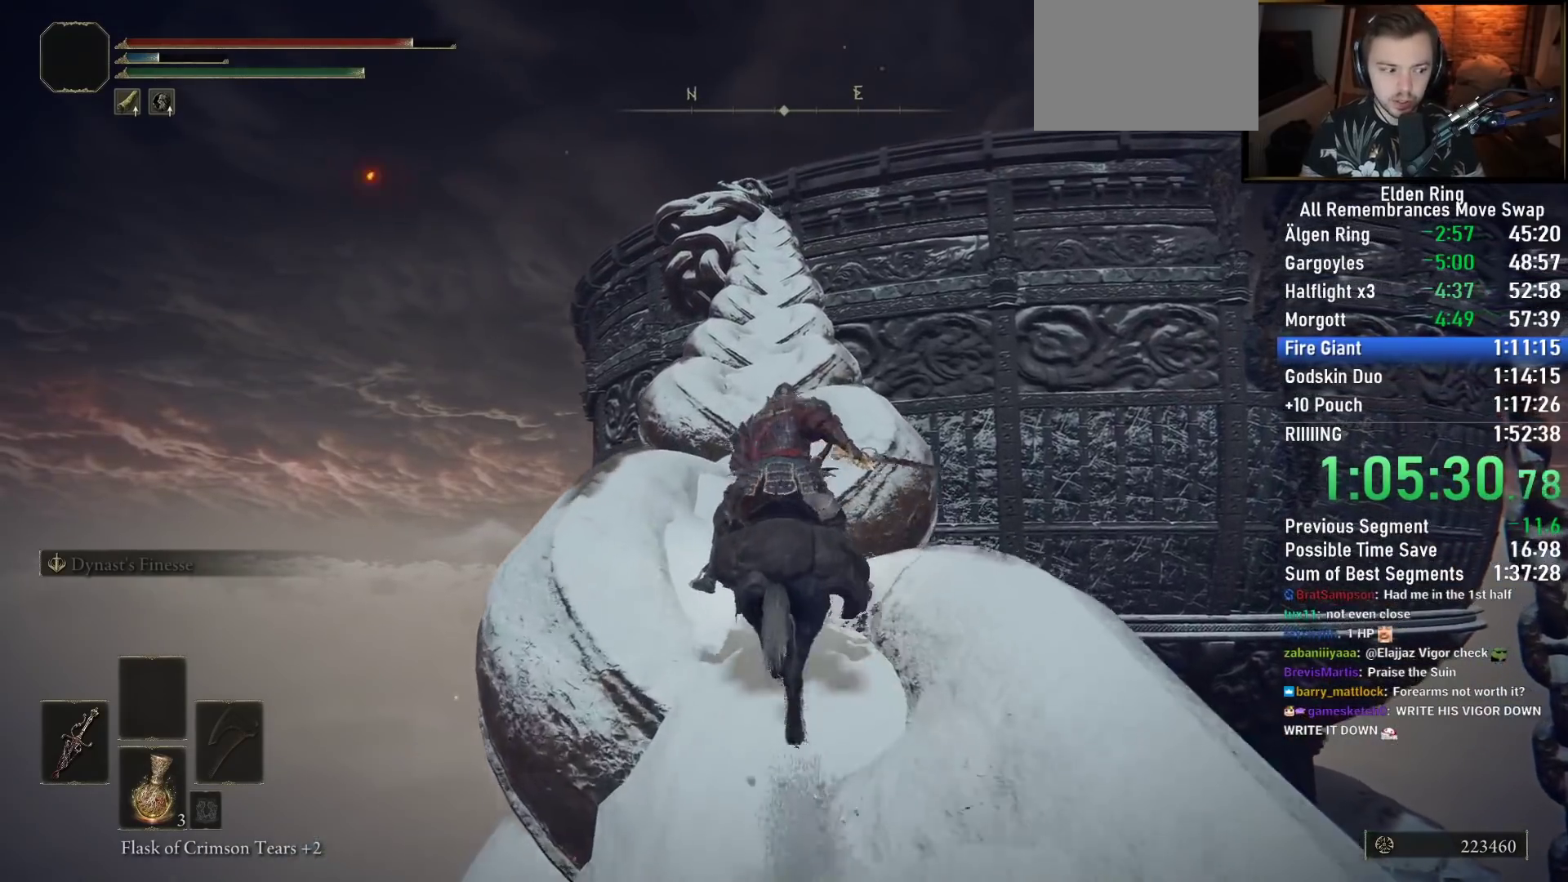
{"buttons": [], "left_stick": "up", "right_stick": "center", "events": []}
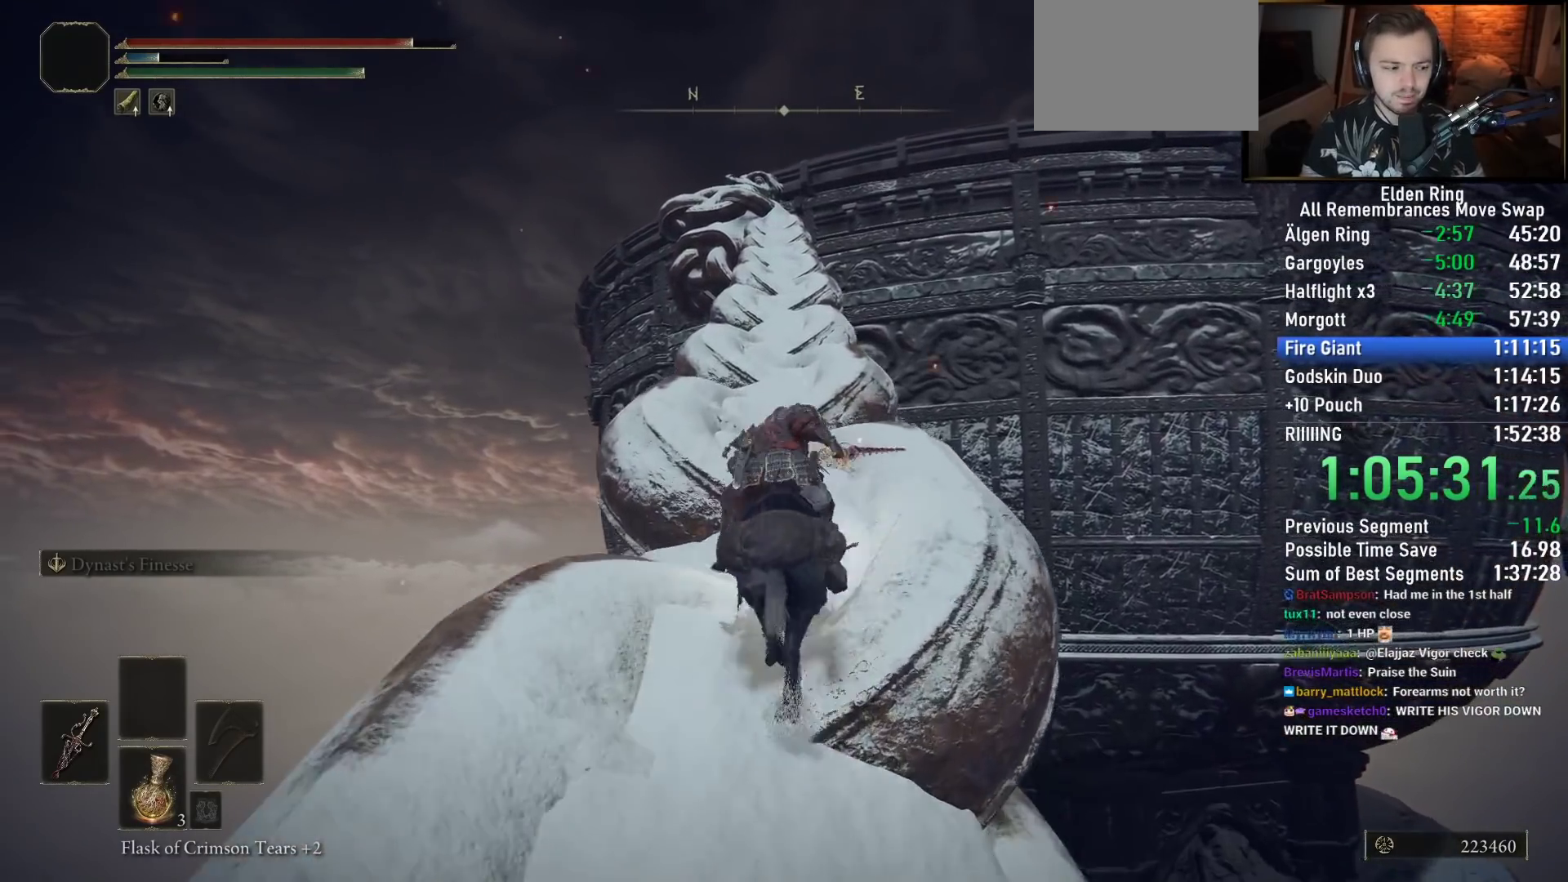
{"buttons": [], "left_stick": "up", "right_stick": "center", "events": [[117, "right_stick", "down"], [267, "right_stick", "center"]]}
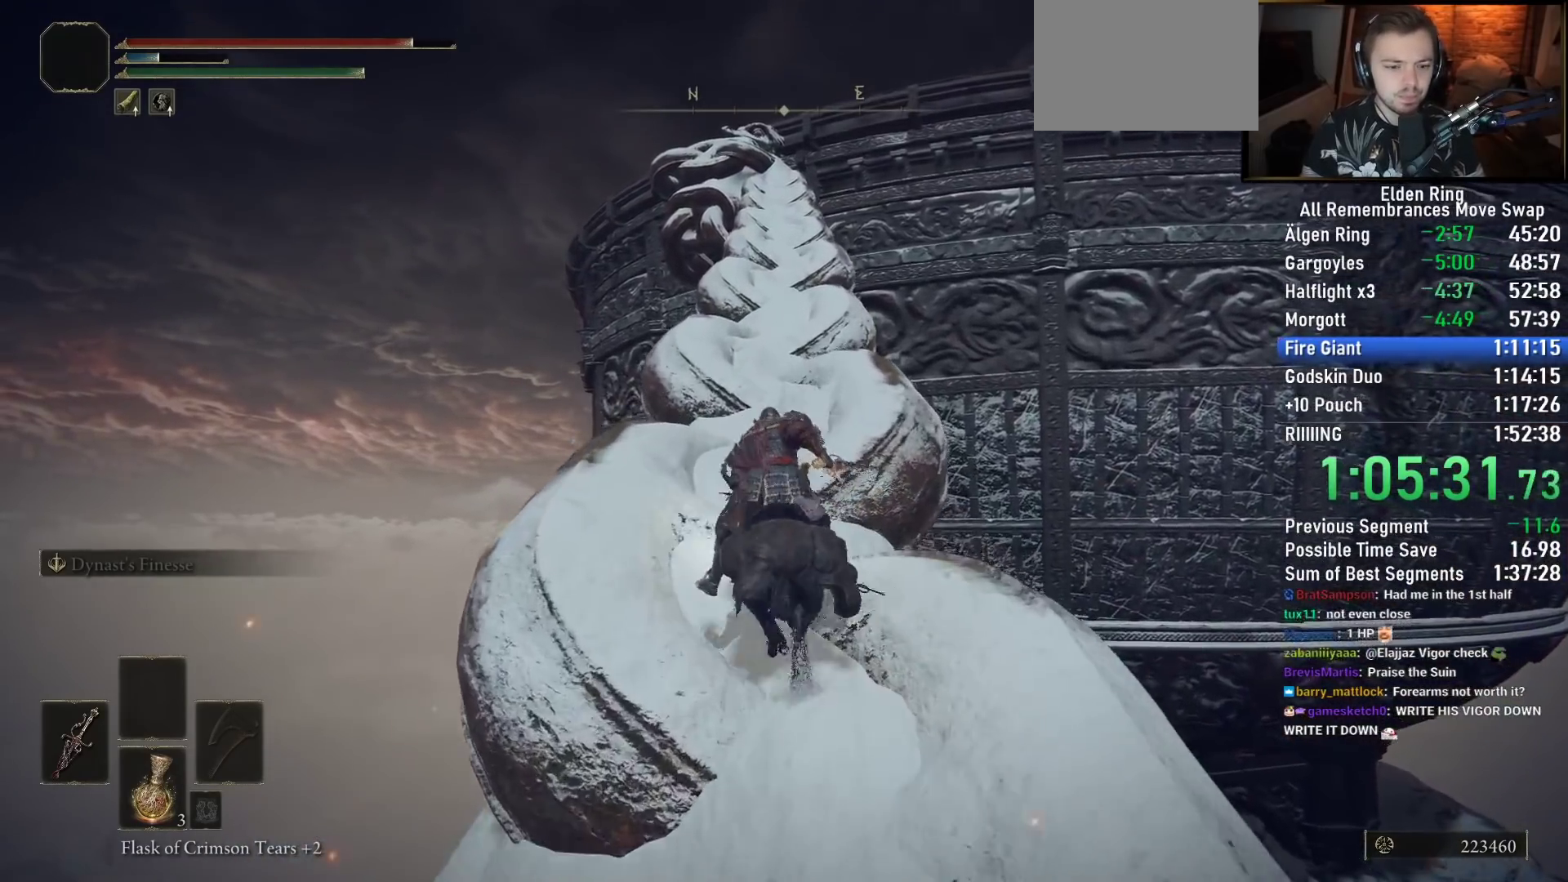
{"buttons": [], "left_stick": "up", "right_stick": "down-right", "events": [[250, "right_stick", "down-right"]]}
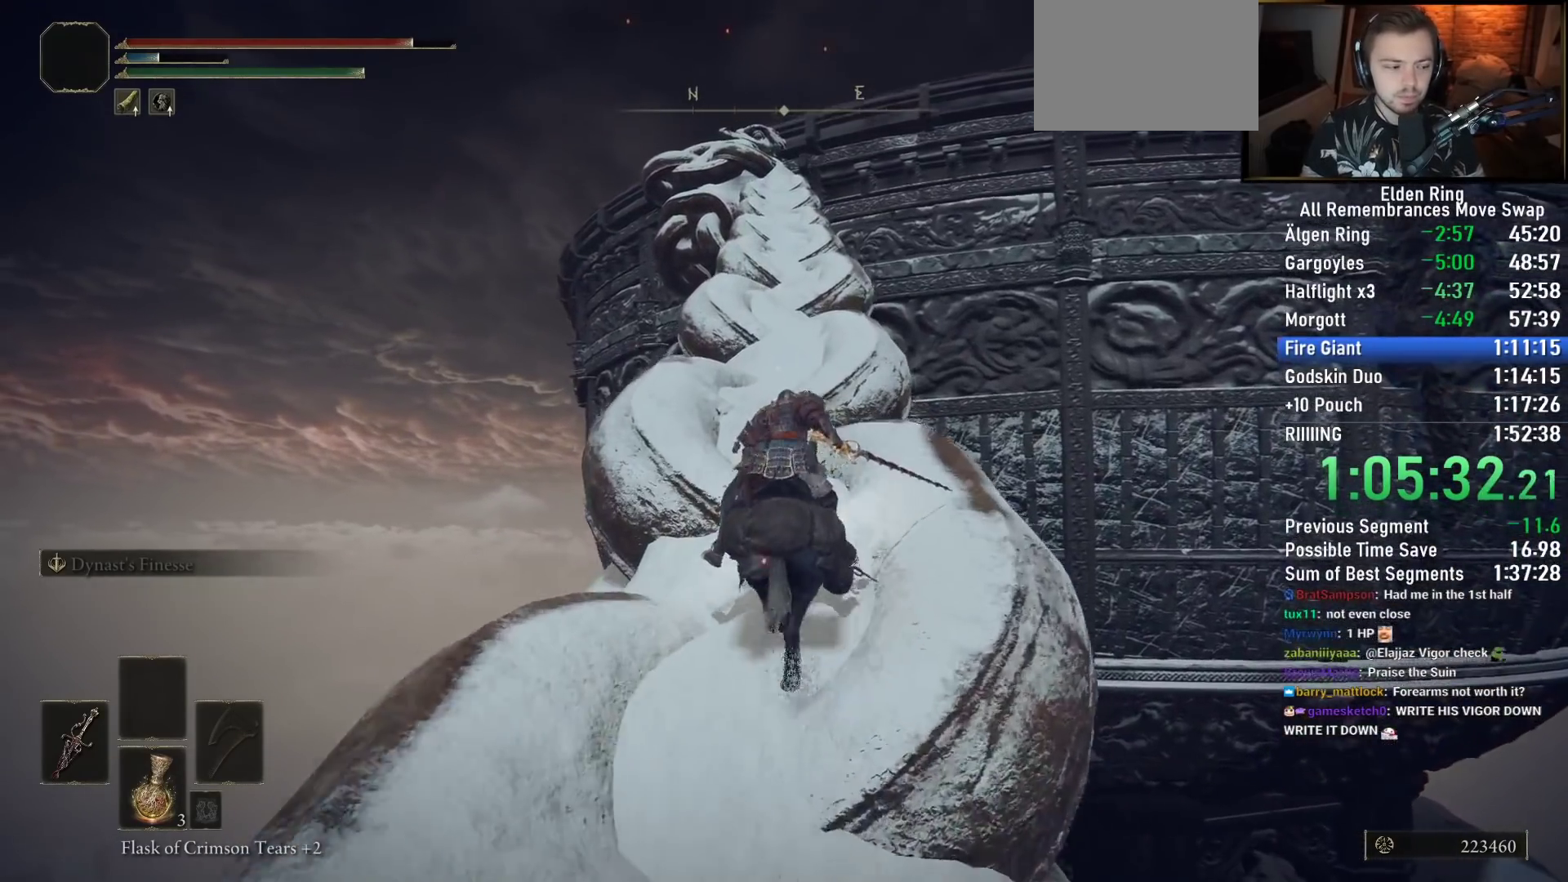
{"buttons": [], "left_stick": "up", "right_stick": "center", "events": [[50, "right_stick", "center"]]}
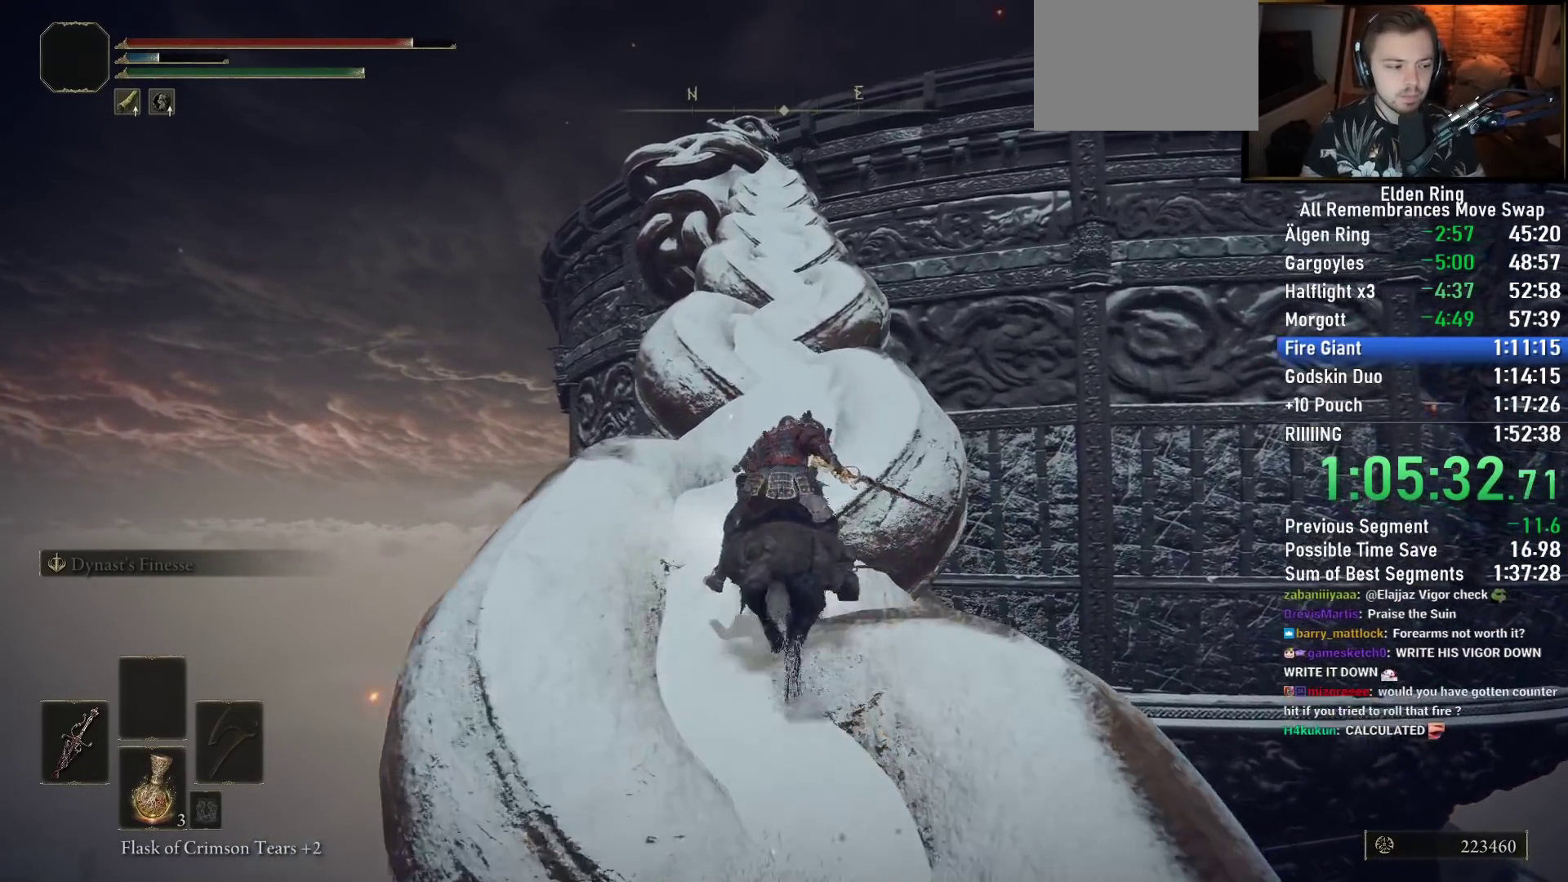
{"buttons": [], "left_stick": "up", "right_stick": "center", "events": [[200, "CIRCLE", "down"], [317, "CIRCLE", "up"]]}
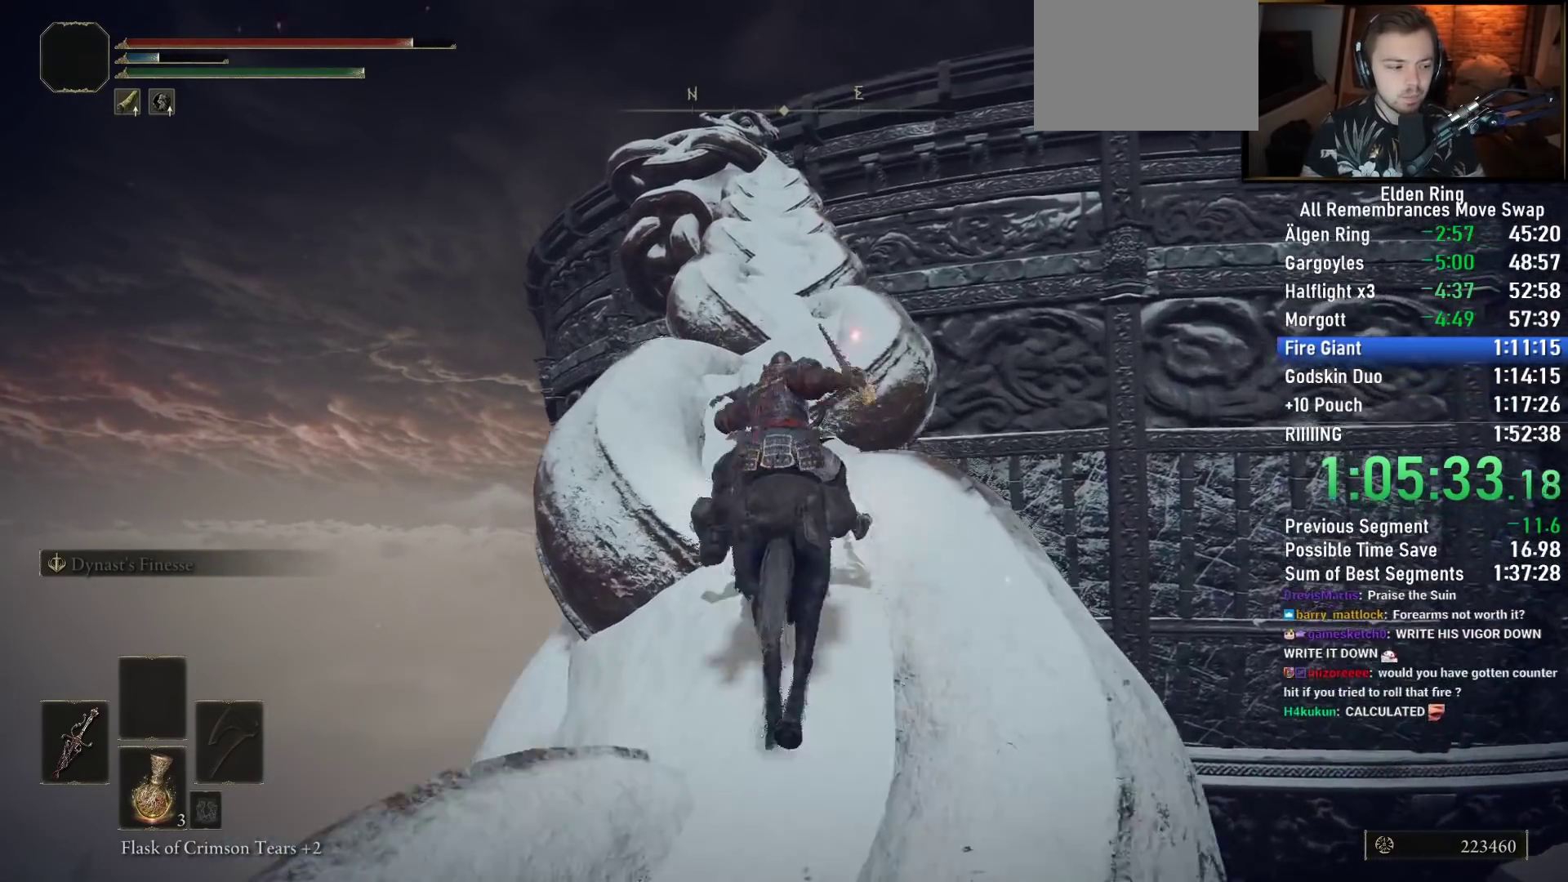
{"buttons": [], "left_stick": "up", "right_stick": "center", "events": []}
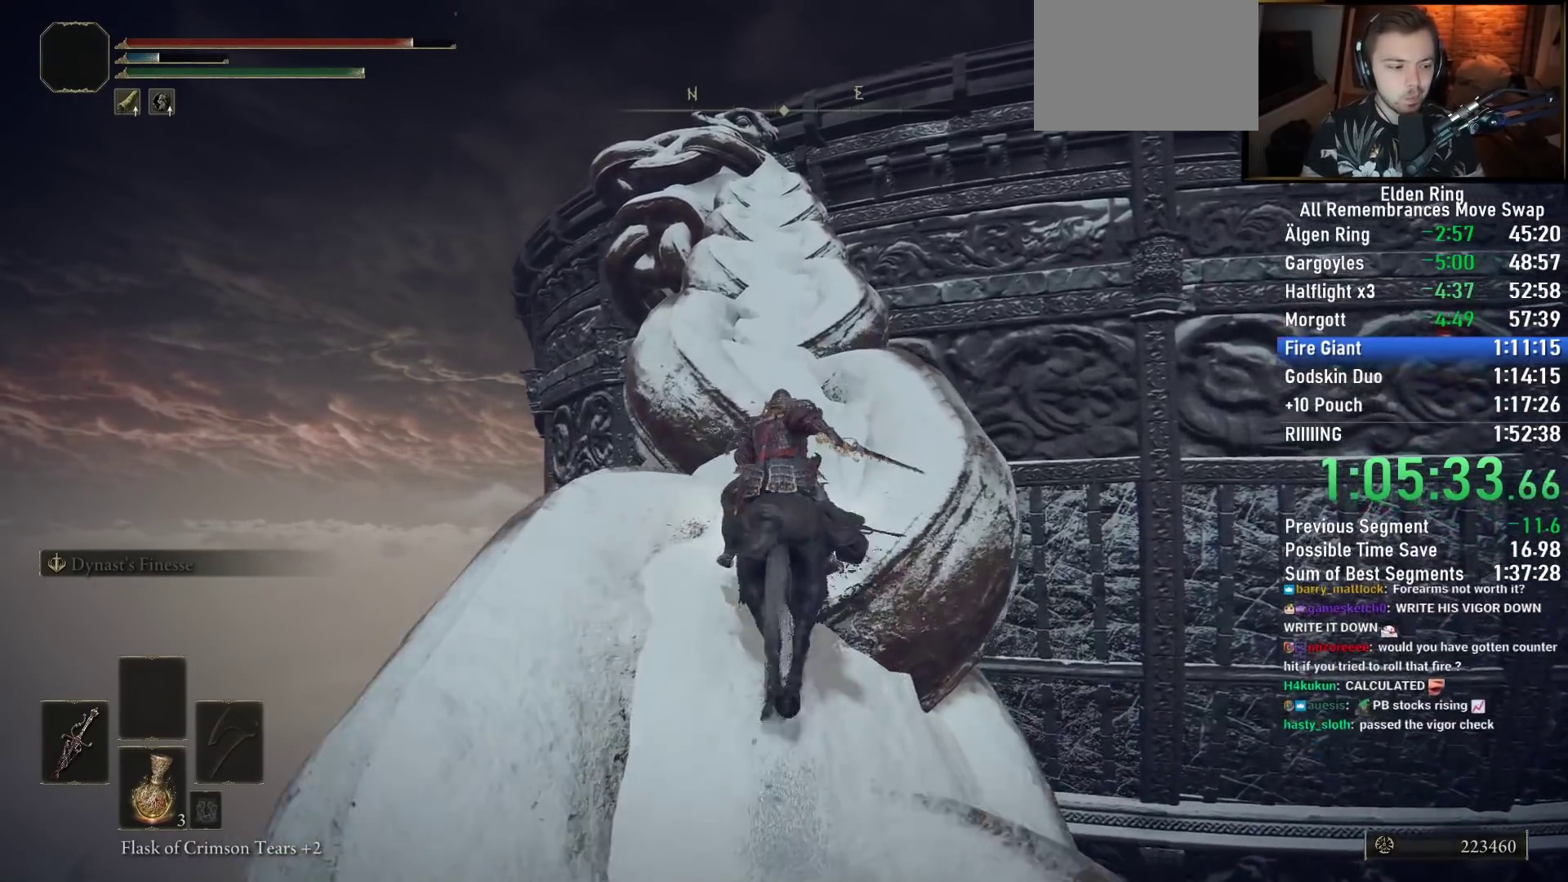
{"buttons": [], "left_stick": "up", "right_stick": "center", "events": []}
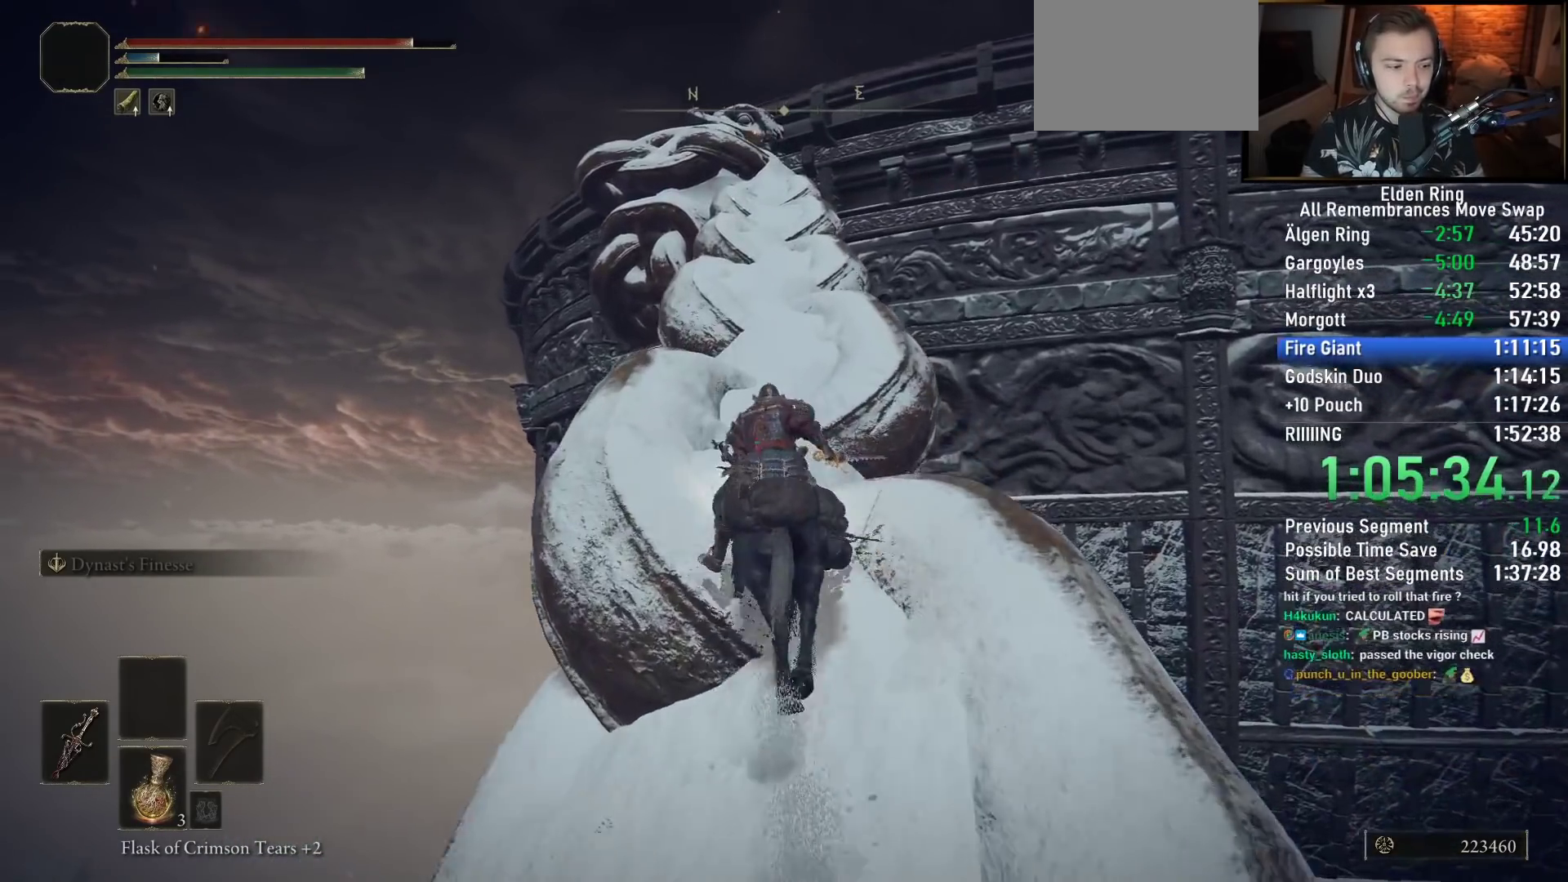
{"buttons": [], "left_stick": "up", "right_stick": "center", "events": []}